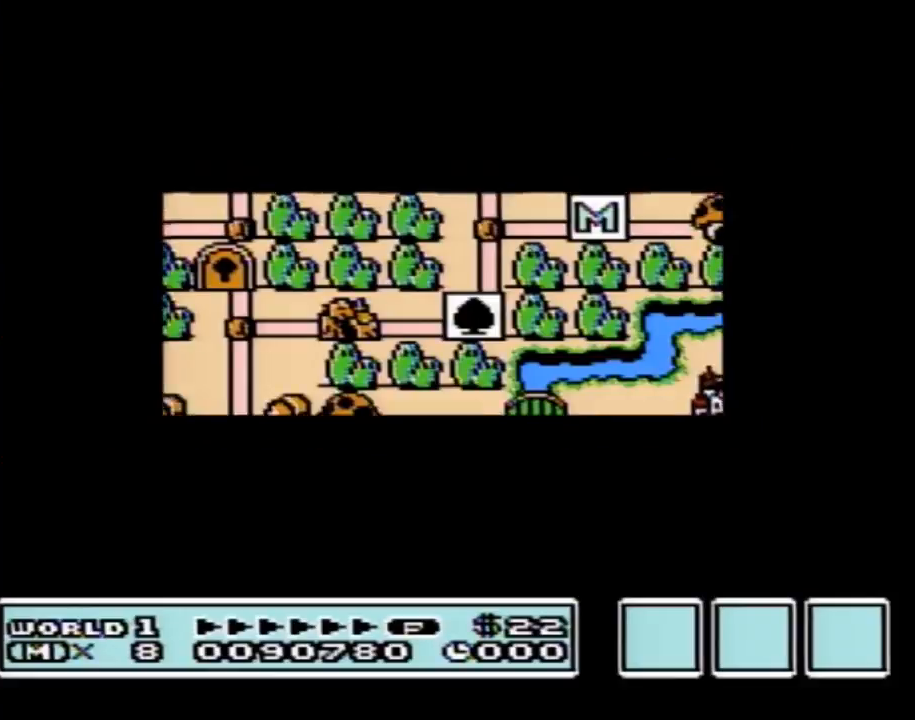
Gameplay with a controller (Nintendo layout); each line is a JSON object with the inputs held at the frame after it. "events" lists button and stick changes between this image and that frame as [ms after this image, input, new state], when the widget could be followed in between. Not read: L3 R3.
{"buttons": ["DPAD_RIGHT"], "events": []}
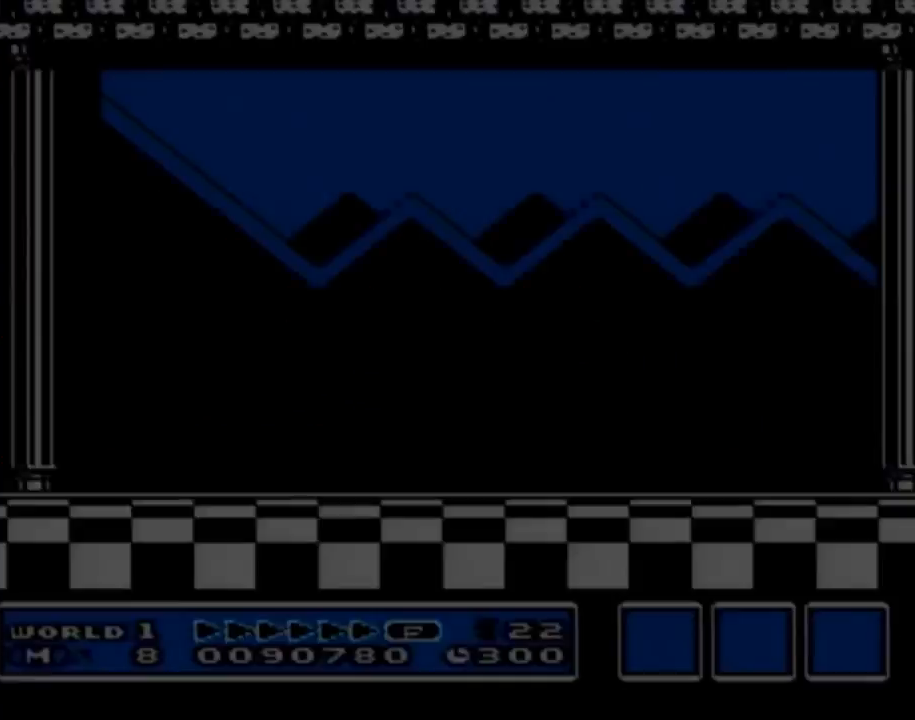
{"buttons": ["A"], "events": [[33, "A", "down"], [33, "DPAD_RIGHT", "up"], [133, "A", "up"], [317, "A", "down"], [383, "A", "up"], [383, "B", "down"], [433, "B", "up"], [467, "A", "down"]]}
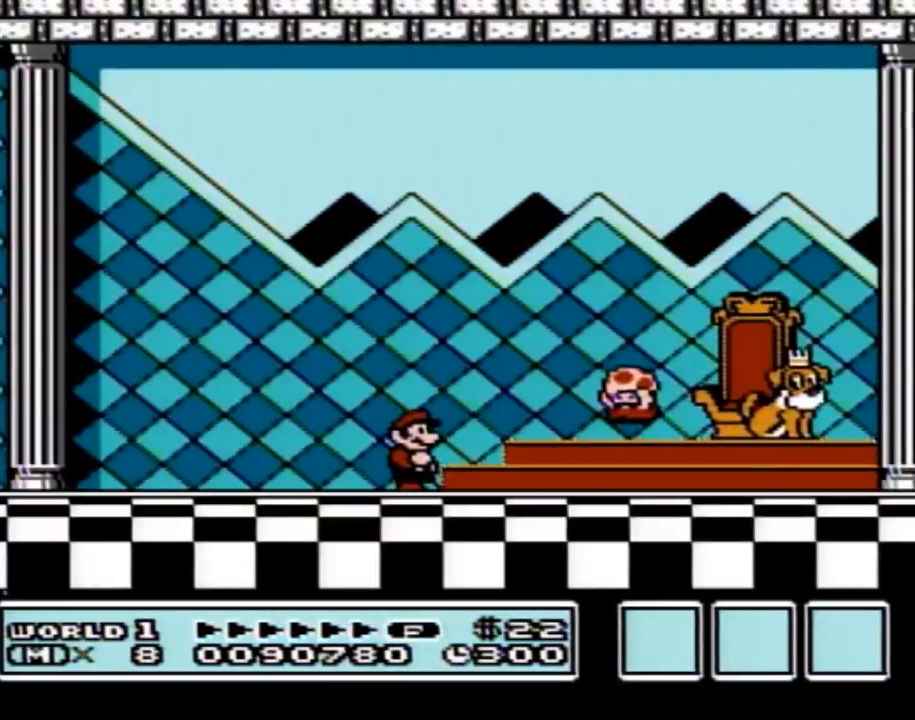
{"buttons": [], "events": [[33, "A", "up"], [33, "B", "down"], [100, "B", "up"], [134, "A", "down"], [184, "A", "up"], [250, "A", "down"], [284, "A", "up"], [434, "A", "down"], [467, "A", "up"]]}
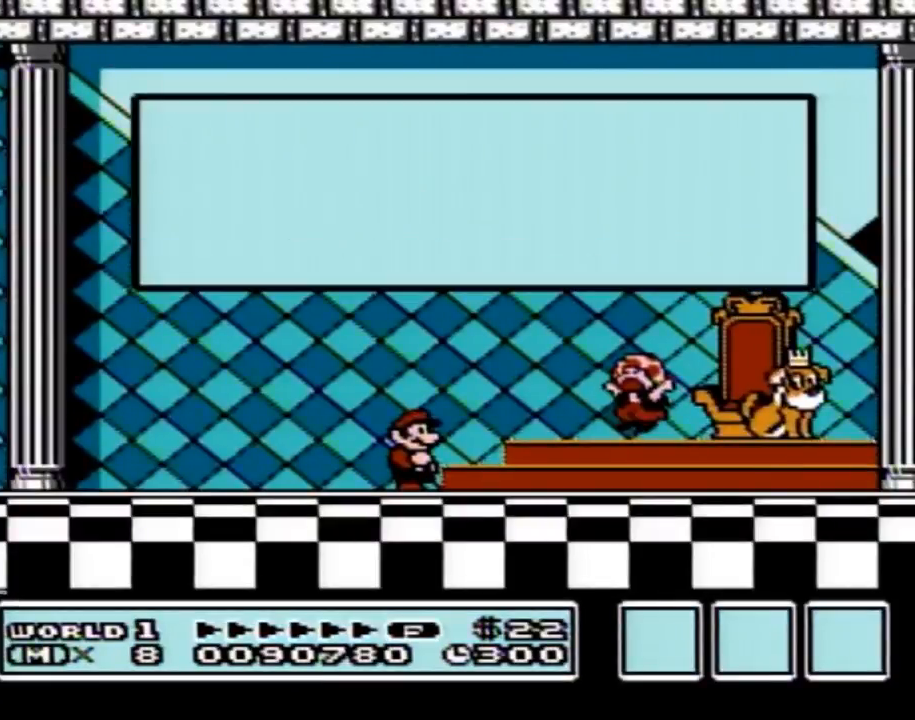
{"buttons": [], "events": [[66, "A", "down"], [100, "A", "up"], [116, "A", "down"], [150, "A", "up"], [233, "A", "down"], [367, "A", "up"], [400, "A", "down"], [417, "A", "up"], [450, "A", "down"], [483, "A", "up"]]}
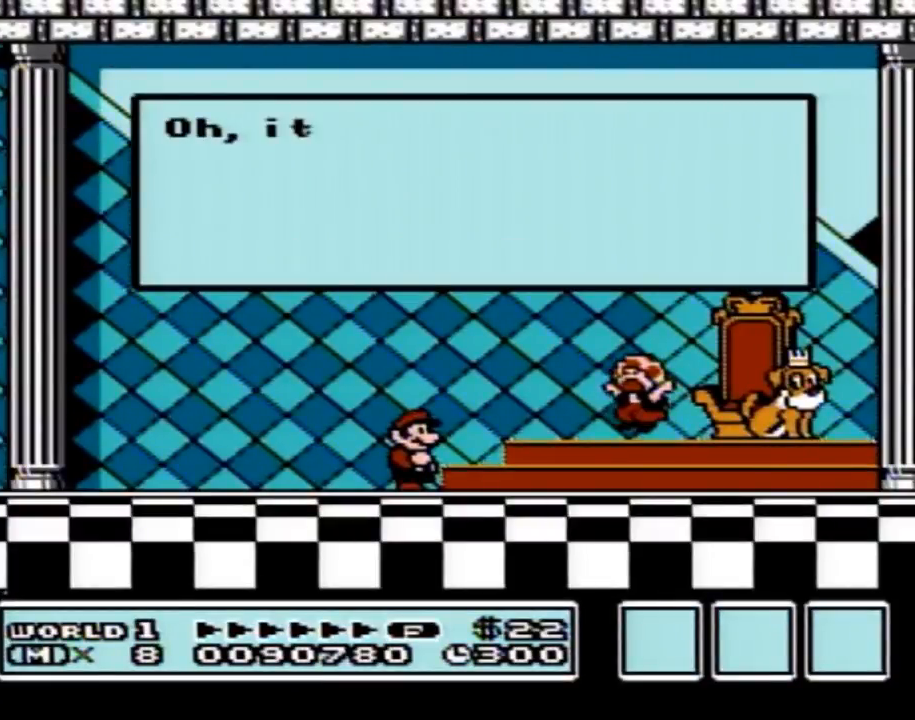
{"buttons": ["A"], "events": [[17, "A", "down"], [50, "A", "up"], [150, "A", "down"], [184, "A", "up"], [200, "A", "down"], [234, "A", "up"], [267, "A", "down"], [300, "A", "up"], [334, "A", "down"], [367, "A", "up"], [434, "A", "down"], [451, "A", "up"], [484, "A", "down"]]}
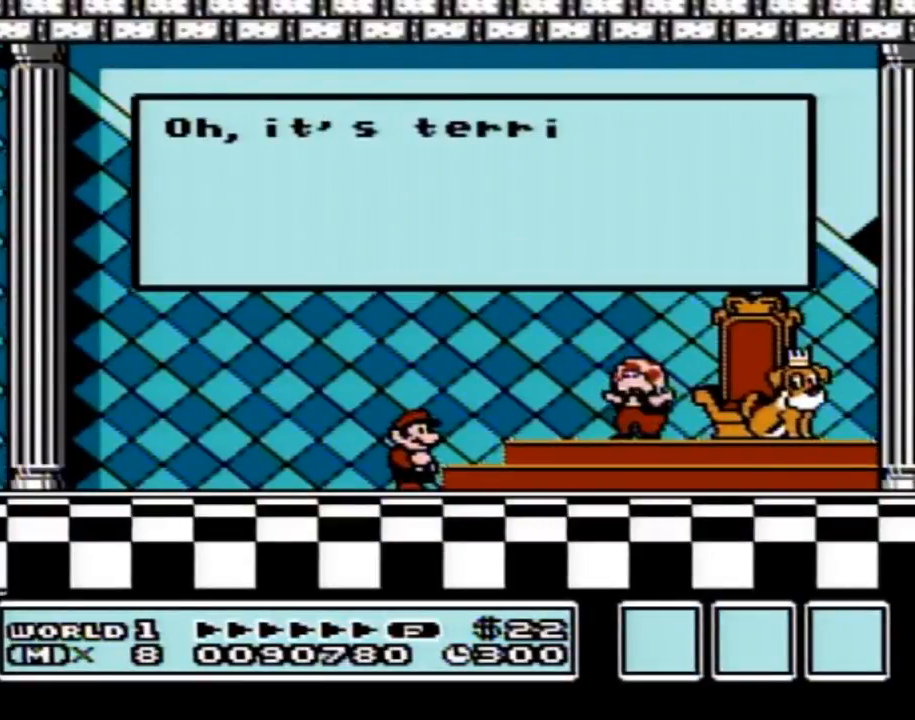
{"buttons": [], "events": [[150, "A", "up"], [183, "A", "down"], [267, "A", "up"], [300, "A", "down"], [433, "A", "up"], [450, "A", "down"], [483, "A", "up"]]}
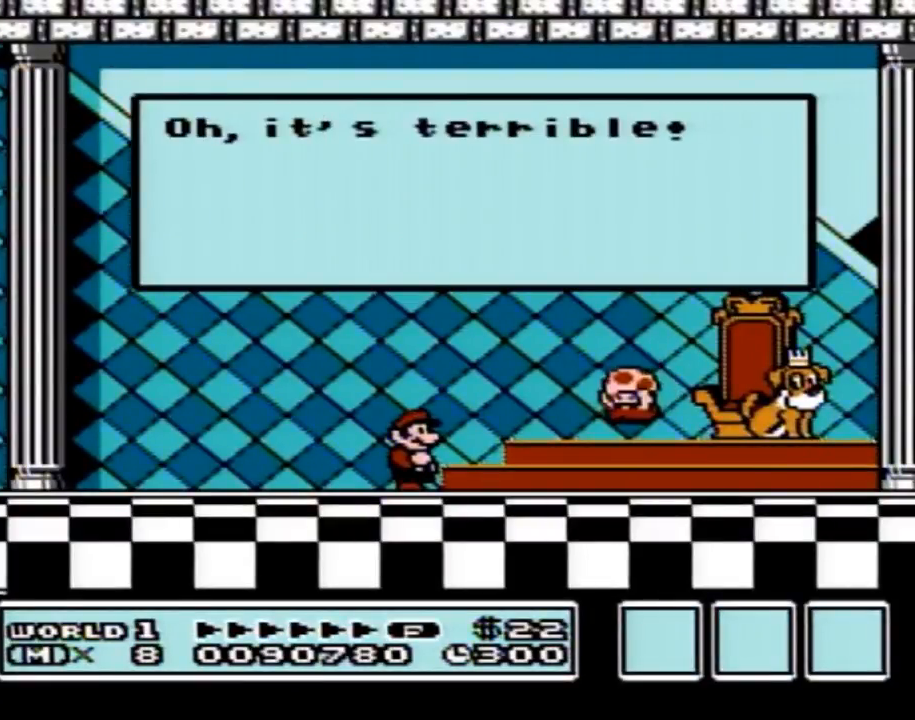
{"buttons": ["A"], "events": [[17, "A", "down"], [50, "A", "up"], [84, "A", "down"], [117, "A", "up"], [234, "A", "down"], [267, "A", "up"], [367, "A", "down"], [451, "A", "up"], [484, "A", "down"]]}
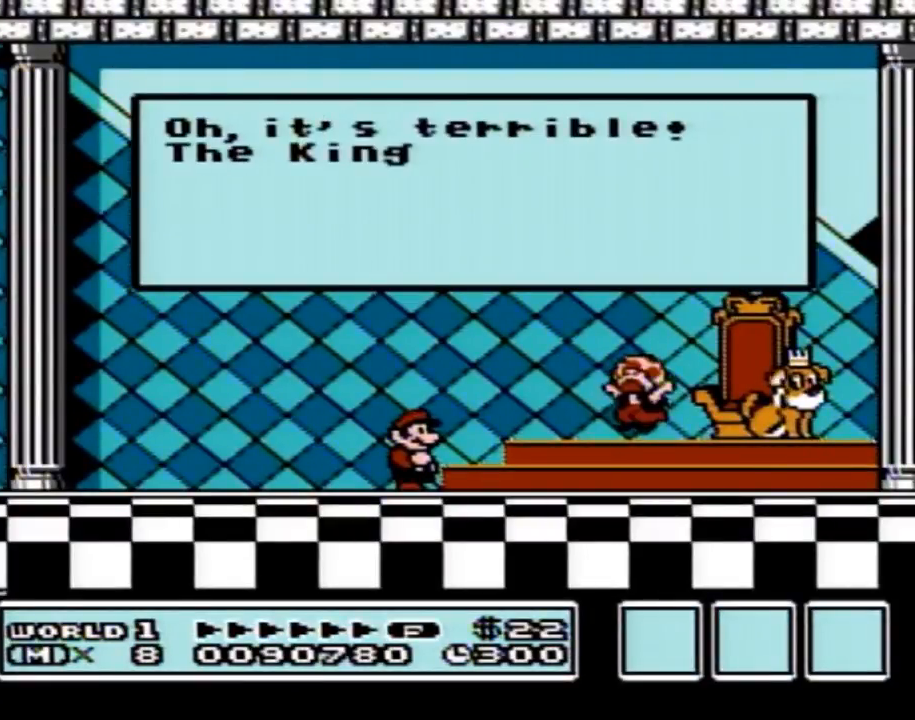
{"buttons": ["A"], "events": [[50, "A", "up"], [116, "A", "down"], [183, "A", "up"], [200, "A", "down"], [233, "A", "up"], [267, "A", "down"], [300, "A", "up"], [333, "A", "down"], [367, "A", "up"], [400, "A", "down"], [450, "A", "up"], [483, "A", "down"]]}
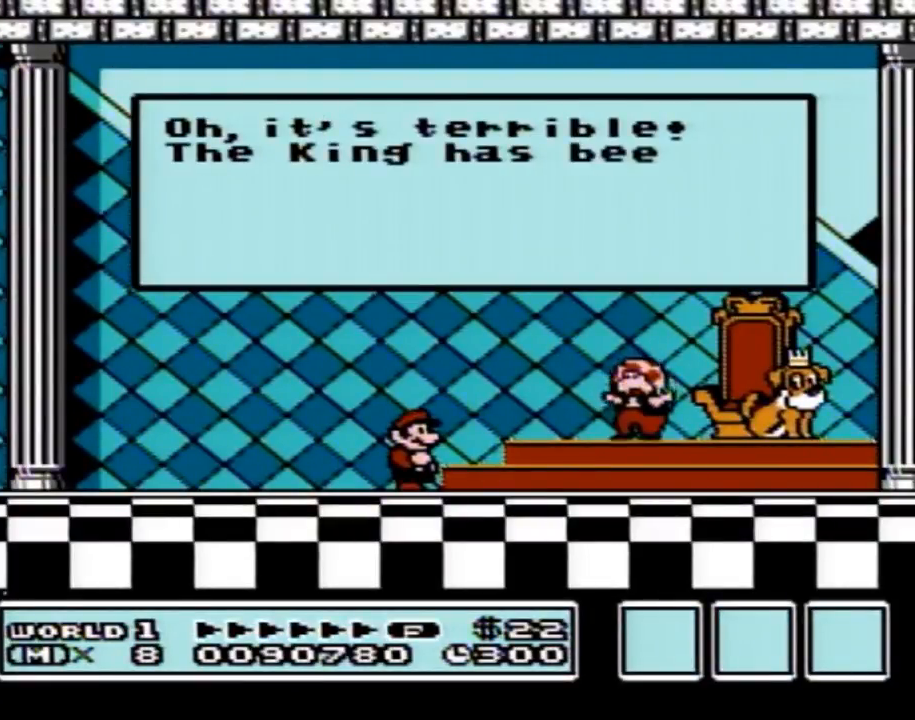
{"buttons": [], "events": [[17, "A", "up"], [50, "A", "down"], [84, "A", "up"], [117, "A", "down"], [150, "A", "up"], [184, "A", "down"], [267, "A", "up"], [300, "A", "down"], [367, "A", "up"], [401, "A", "down"], [417, "A", "up"], [451, "A", "down"], [484, "A", "up"]]}
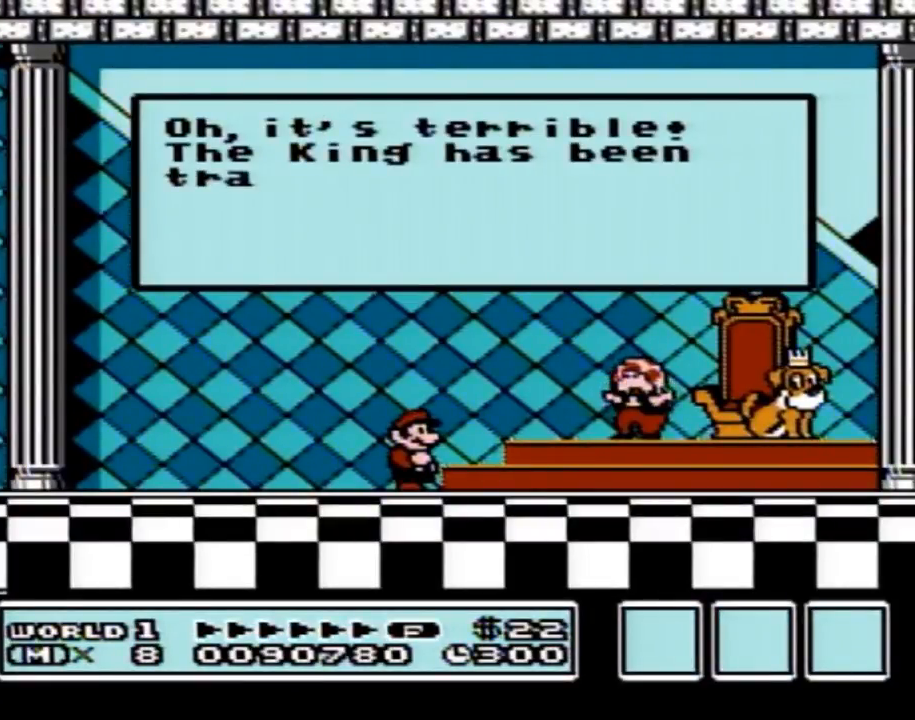
{"buttons": [], "events": [[16, "A", "down"], [50, "A", "up"], [83, "A", "down"], [150, "A", "up"], [166, "A", "down"], [200, "A", "up"], [233, "A", "down"], [267, "A", "up"], [300, "A", "down"], [333, "A", "up"], [367, "A", "down"], [400, "A", "up"]]}
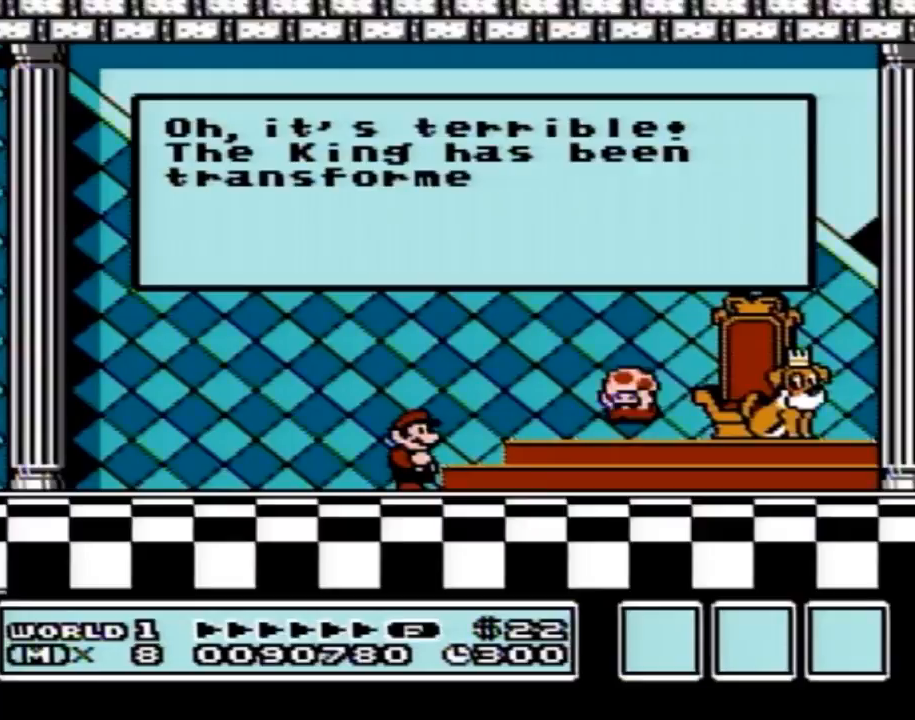
{"buttons": [], "events": [[34, "A", "down"], [67, "A", "up"], [101, "A", "down"], [134, "A", "up"], [167, "A", "down"], [217, "A", "up"], [284, "A", "down"], [351, "A", "up"], [384, "A", "down"], [418, "A", "up"], [434, "A", "down"], [501, "A", "up"]]}
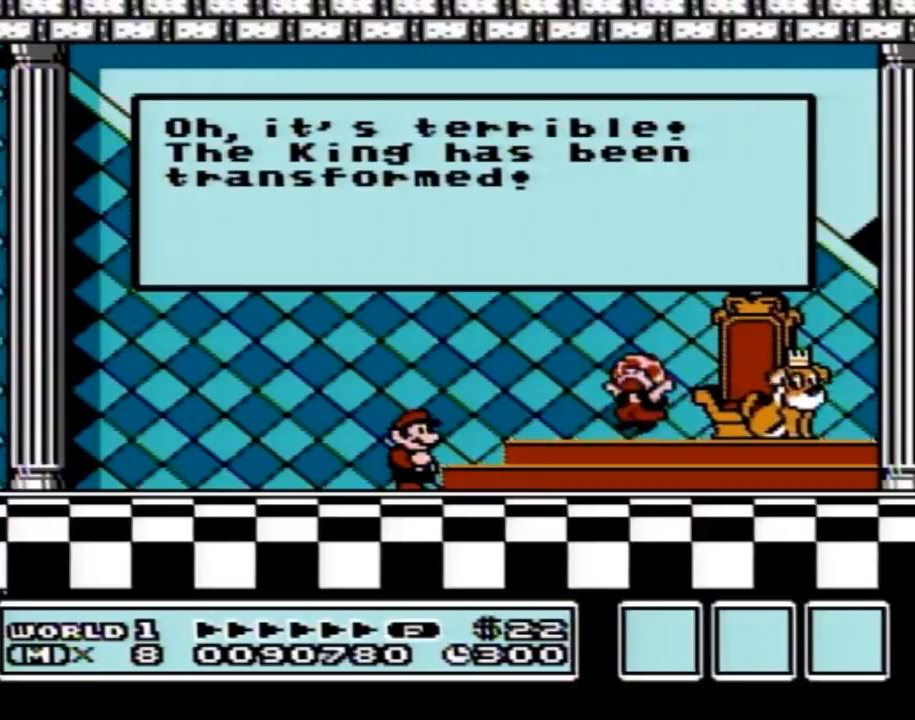
{"buttons": ["A"], "events": [[67, "A", "down"], [133, "A", "up"], [150, "A", "down"], [200, "A", "up"], [217, "A", "down"], [284, "A", "up"], [350, "A", "down"], [417, "A", "up"], [434, "A", "down"], [467, "A", "up"], [500, "A", "down"]]}
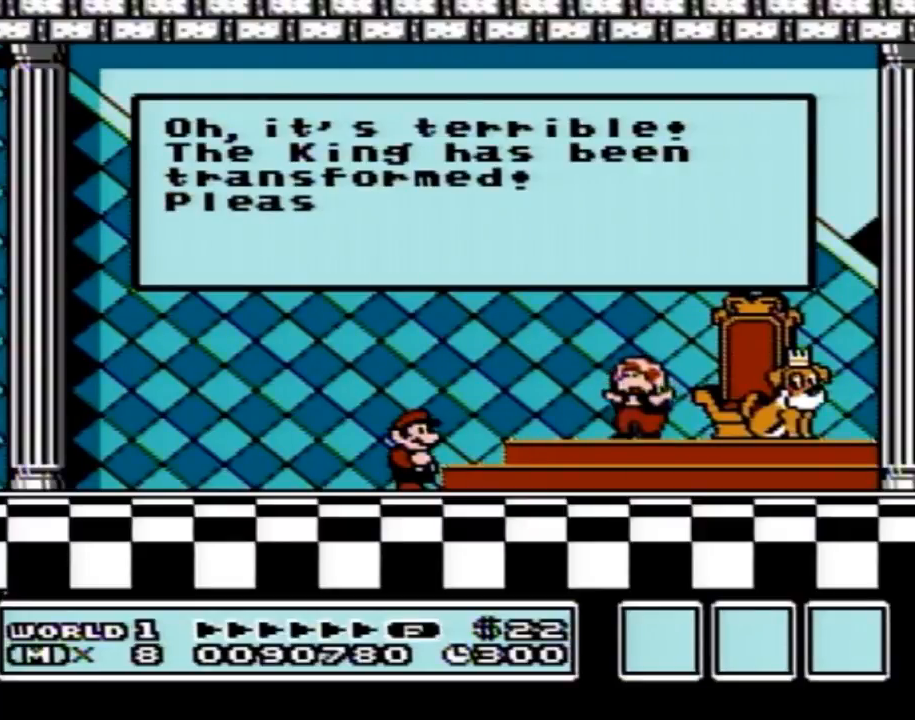
{"buttons": [], "events": [[34, "A", "up"], [67, "A", "down"], [101, "A", "up"], [134, "A", "down"], [167, "A", "up"], [201, "A", "down"], [217, "A", "up"], [284, "A", "down"], [317, "A", "up"], [351, "A", "down"], [384, "A", "up"], [417, "A", "down"], [451, "A", "up"]]}
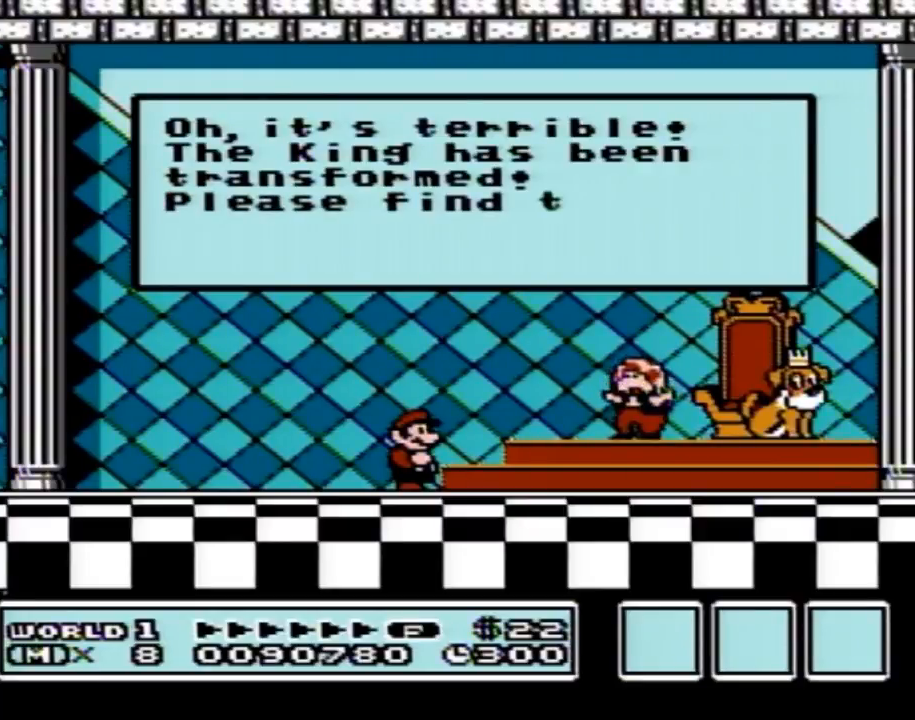
{"buttons": [], "events": [[33, "A", "down"], [100, "A", "up"], [167, "A", "down"], [217, "A", "up"], [250, "A", "down"], [284, "A", "up"], [317, "A", "down"], [384, "A", "up"], [450, "A", "down"], [500, "A", "up"]]}
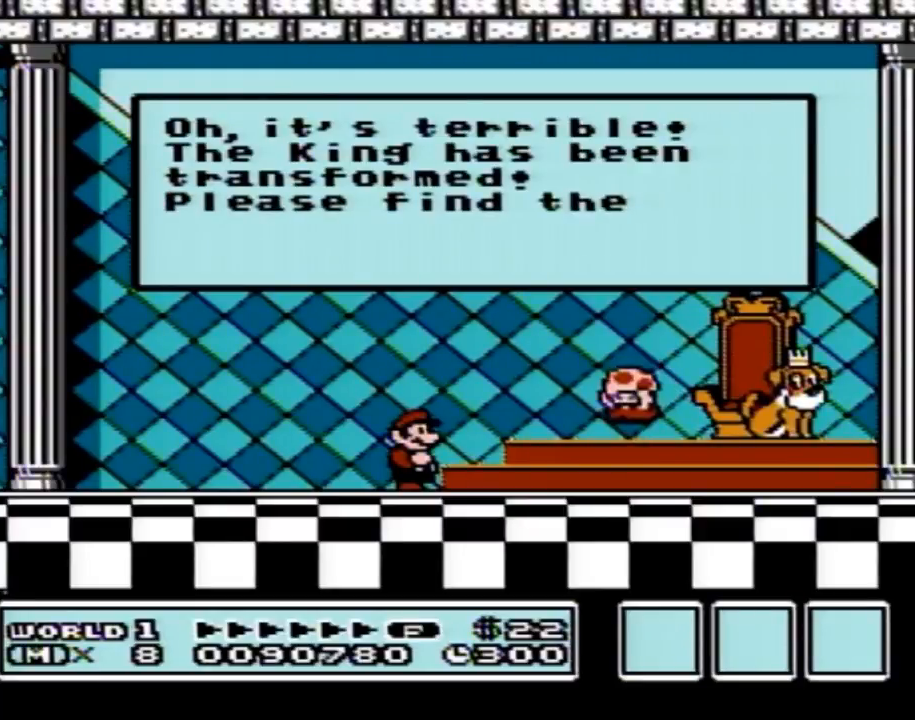
{"buttons": [], "events": [[34, "A", "down"], [67, "A", "up"], [101, "A", "down"], [134, "A", "up"], [167, "A", "down"], [201, "A", "up"], [251, "A", "down"], [284, "A", "up"], [317, "A", "down"], [351, "A", "up"], [384, "A", "down"], [418, "A", "up"], [434, "A", "down"], [468, "A", "up"]]}
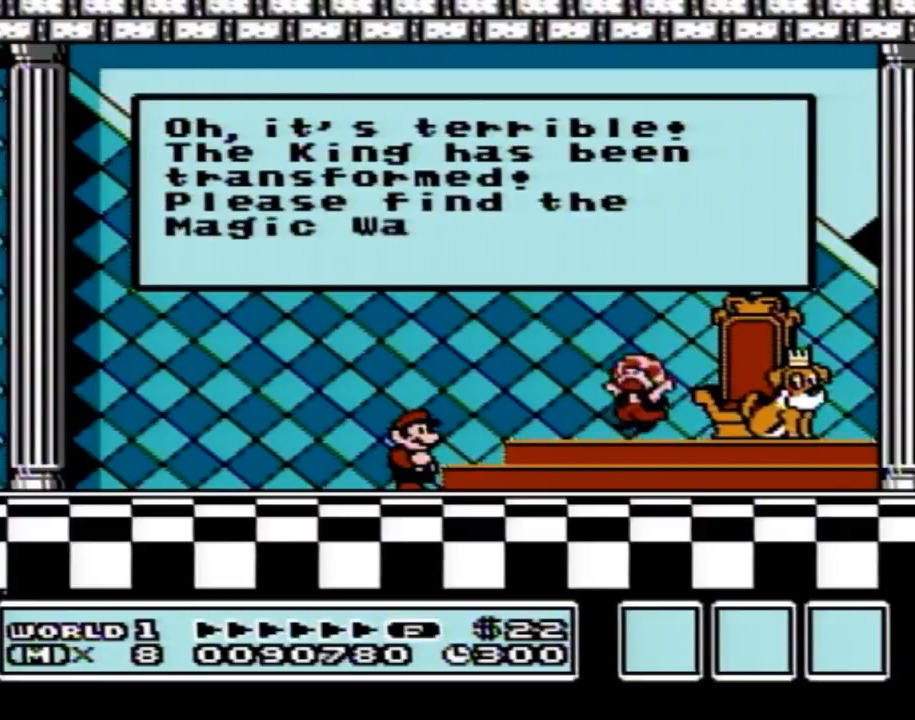
{"buttons": ["A"], "events": [[33, "A", "down"], [67, "A", "up"], [100, "A", "down"], [133, "A", "up"], [167, "A", "down"], [200, "A", "up"], [284, "A", "down"], [350, "A", "up"], [384, "A", "down"], [467, "A", "up"], [500, "A", "down"]]}
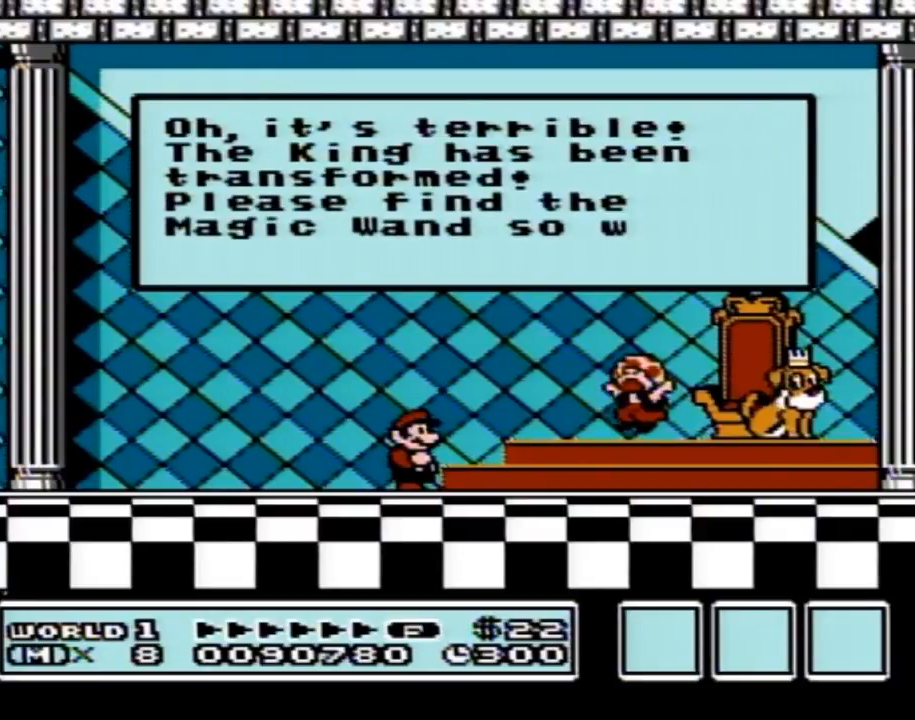
{"buttons": ["A"], "events": [[34, "A", "up"], [67, "A", "down"], [134, "A", "up"], [201, "A", "down"], [284, "A", "up"], [351, "A", "down"], [451, "A", "up"], [468, "A", "down"]]}
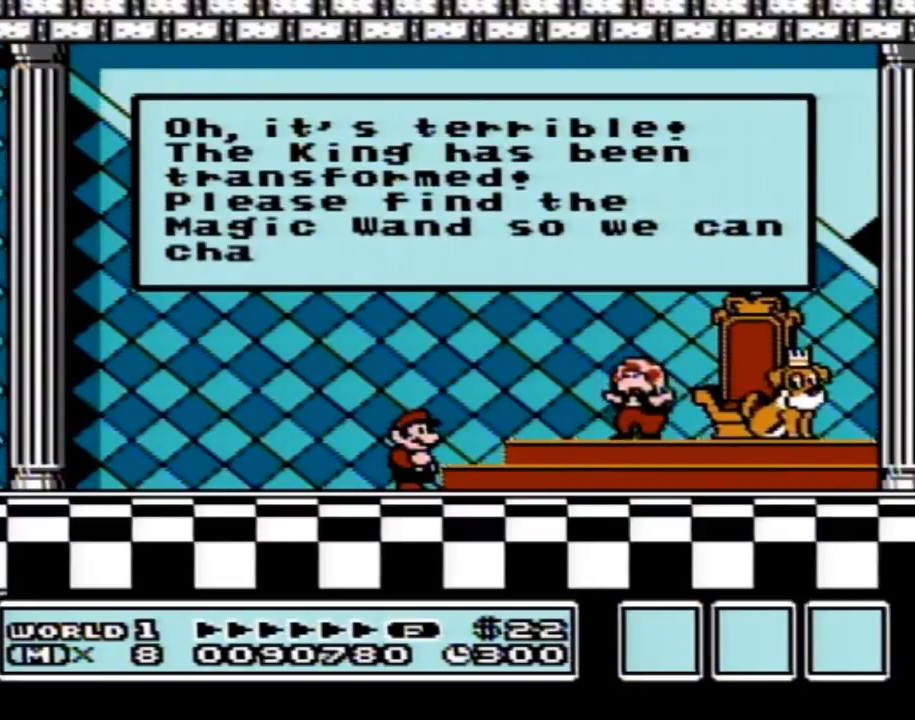
{"buttons": [], "events": [[33, "A", "up"], [67, "A", "down"], [100, "A", "up"], [133, "A", "down"], [167, "A", "up"], [200, "A", "down"], [217, "A", "up"], [250, "A", "down"], [317, "A", "up"], [350, "A", "down"], [384, "A", "up"], [417, "A", "down"], [450, "A", "up"], [467, "A", "down"], [500, "A", "up"]]}
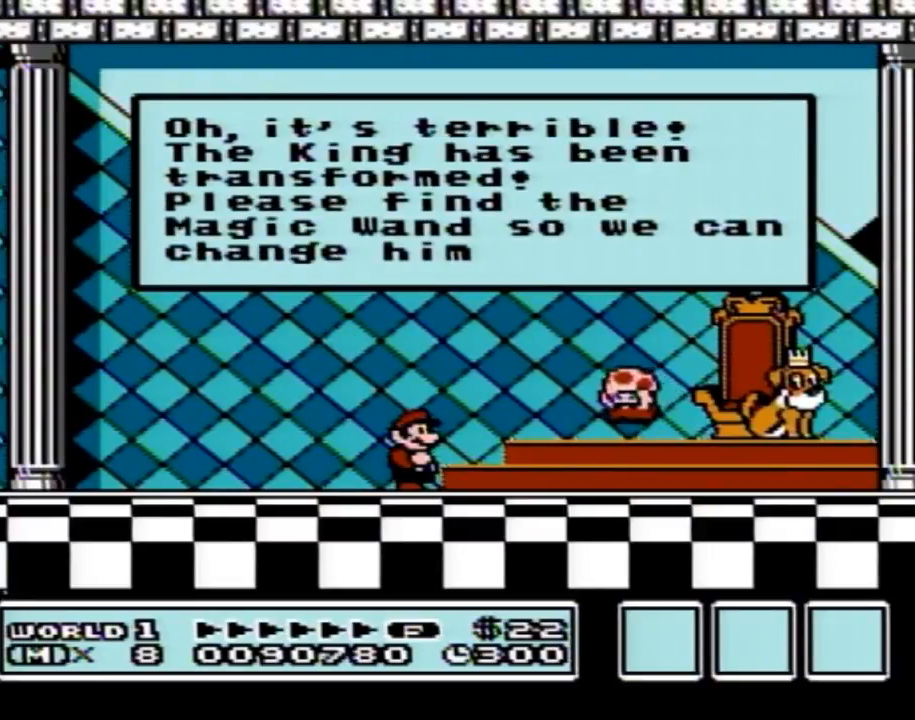
{"buttons": ["A"], "events": [[34, "A", "down"], [101, "A", "up"], [167, "A", "down"], [217, "A", "up"], [251, "A", "down"], [284, "A", "up"], [317, "A", "down"], [418, "A", "up"], [451, "A", "down"]]}
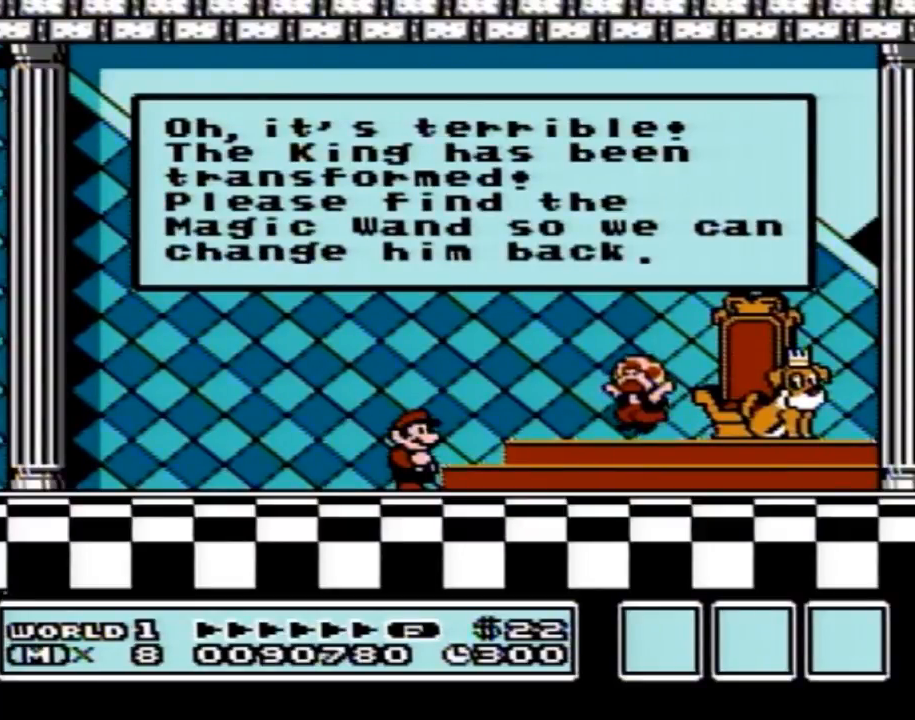
{"buttons": ["A"], "events": [[67, "A", "up"], [100, "A", "down"], [133, "A", "up"], [167, "A", "down"], [200, "A", "up"], [217, "A", "down"]]}
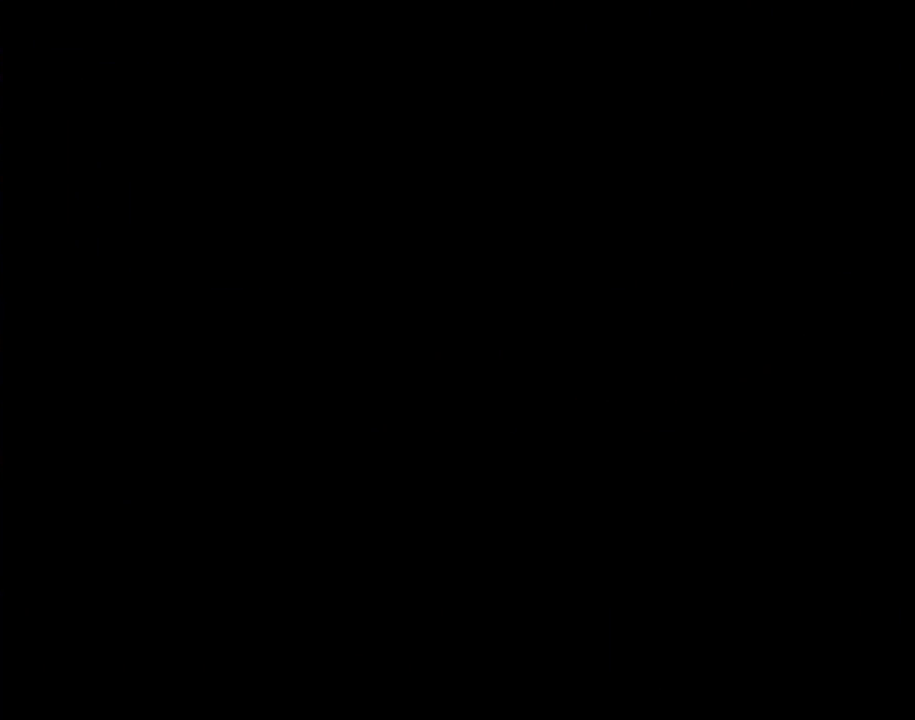
{"buttons": [], "events": [[67, "A", "up"], [101, "A", "down"], [201, "A", "up"], [251, "A", "down"], [384, "A", "up"], [417, "A", "down"], [451, "A", "up"]]}
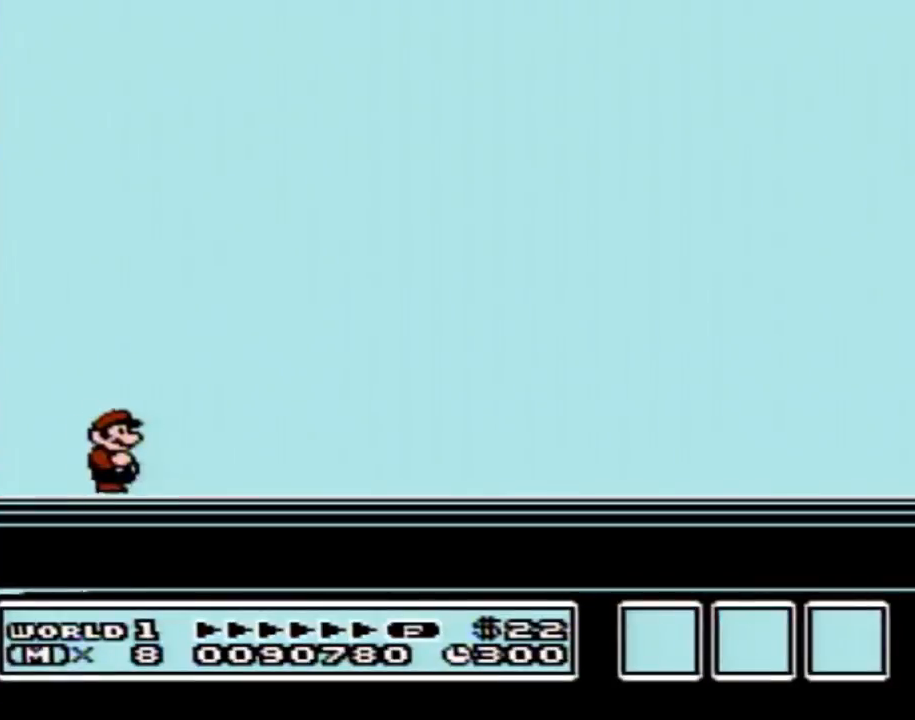
{"buttons": [], "events": []}
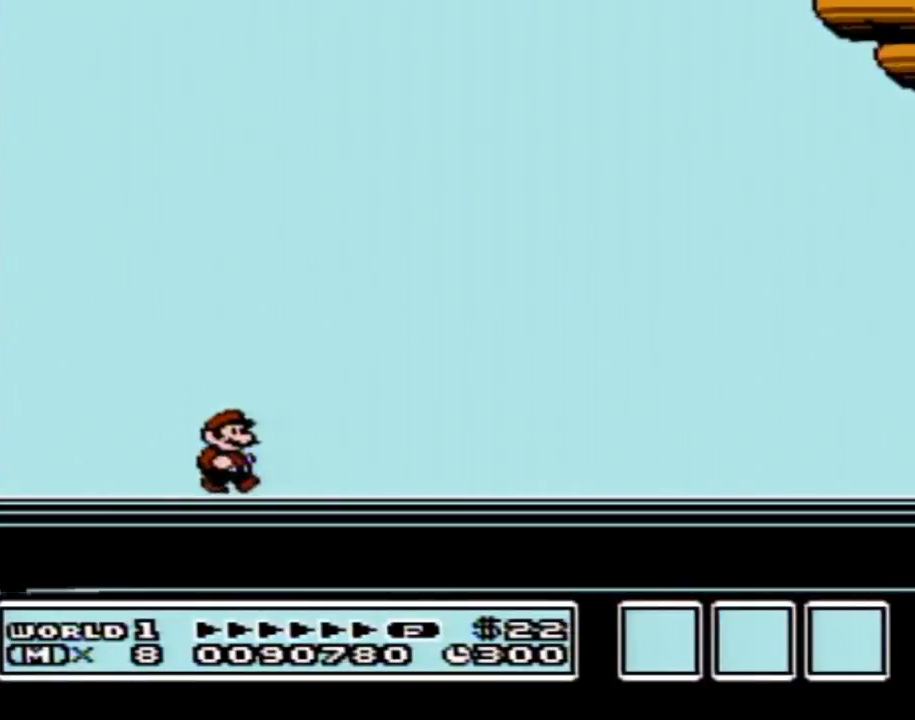
{"buttons": [], "events": [[134, "B", "down"], [201, "B", "up"], [217, "A", "down"], [251, "A", "up"]]}
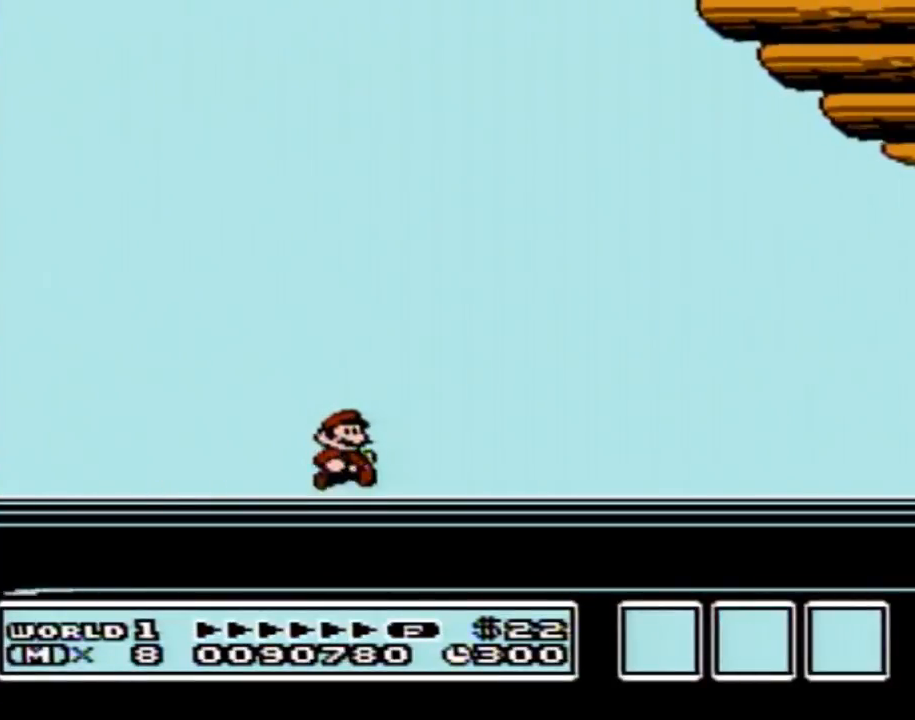
{"buttons": [], "events": []}
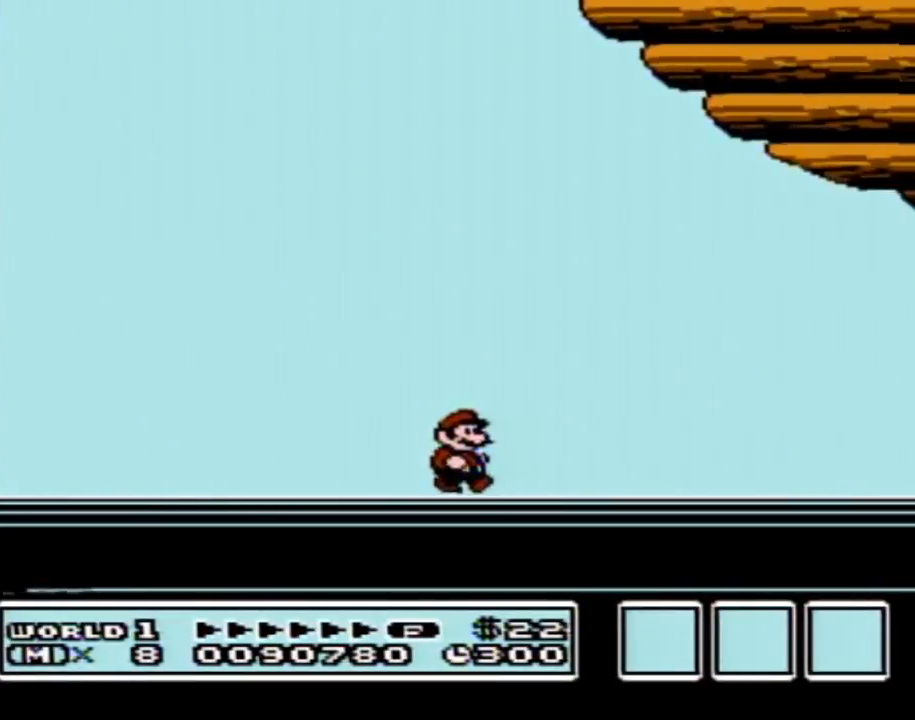
{"buttons": [], "events": []}
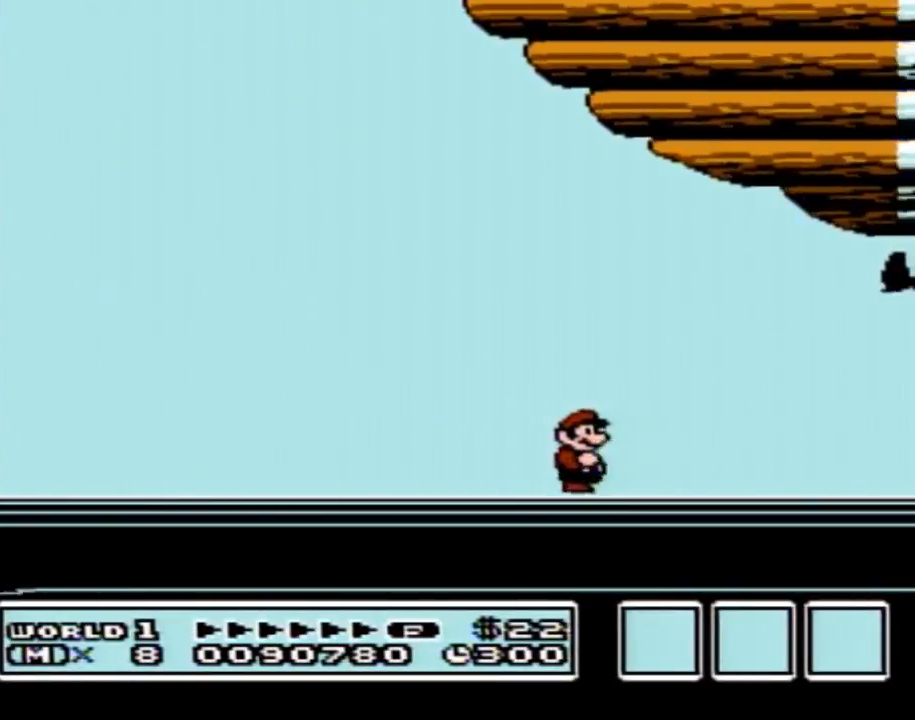
{"buttons": [], "events": []}
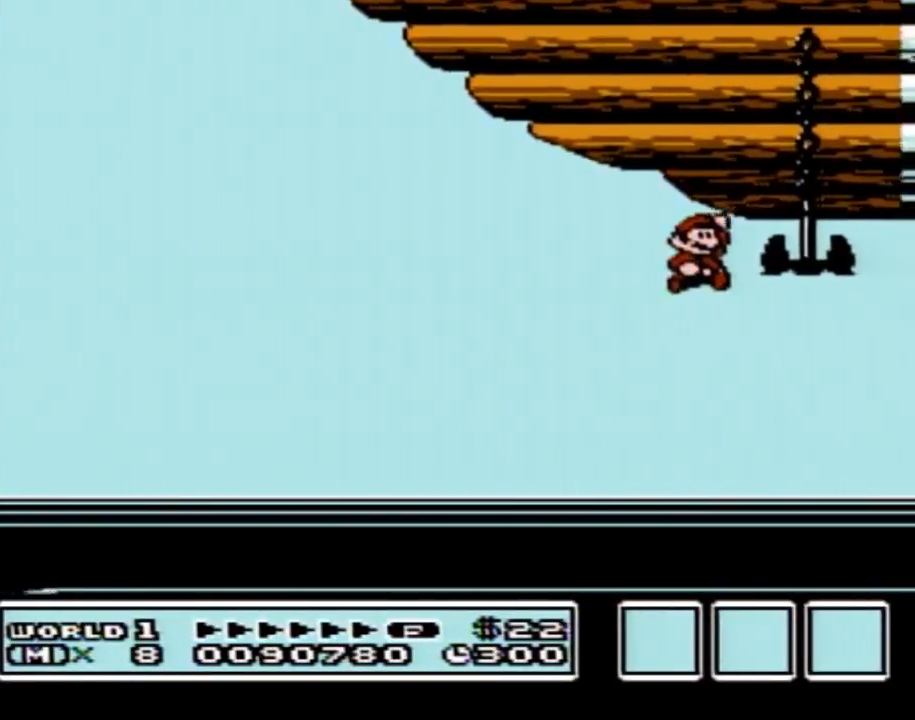
{"buttons": [], "events": []}